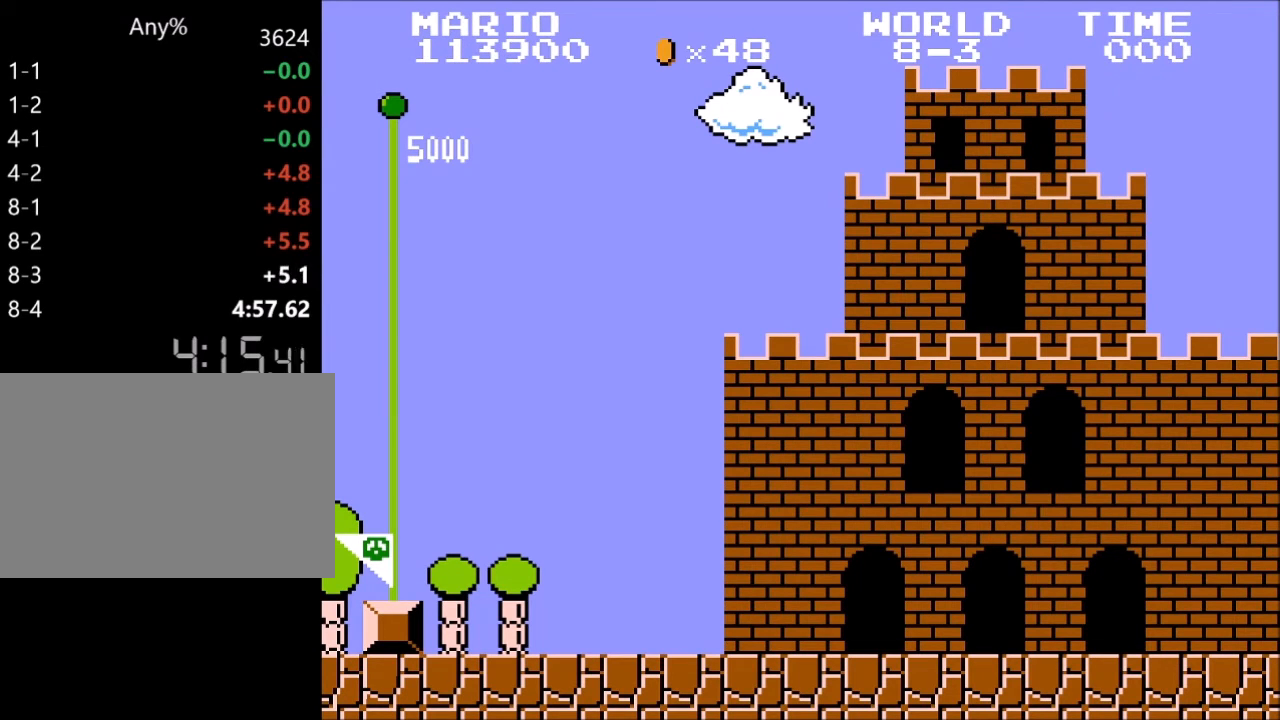
Gameplay with keyboard; each line is a JSON object with the keys held at the frame after it. "events" lists presses ("down") and releases ("up") of "down", "left", "return", "right", "space", "tab", "up", "x" and "z" between this image and that frame as [ms after this image, input, new state], when the widget could be followed in between. No other keys are recorded. Mouse input is not recorded.
{"keys": [], "events": [[467, "space", "down"], [500, "space", "up"]]}
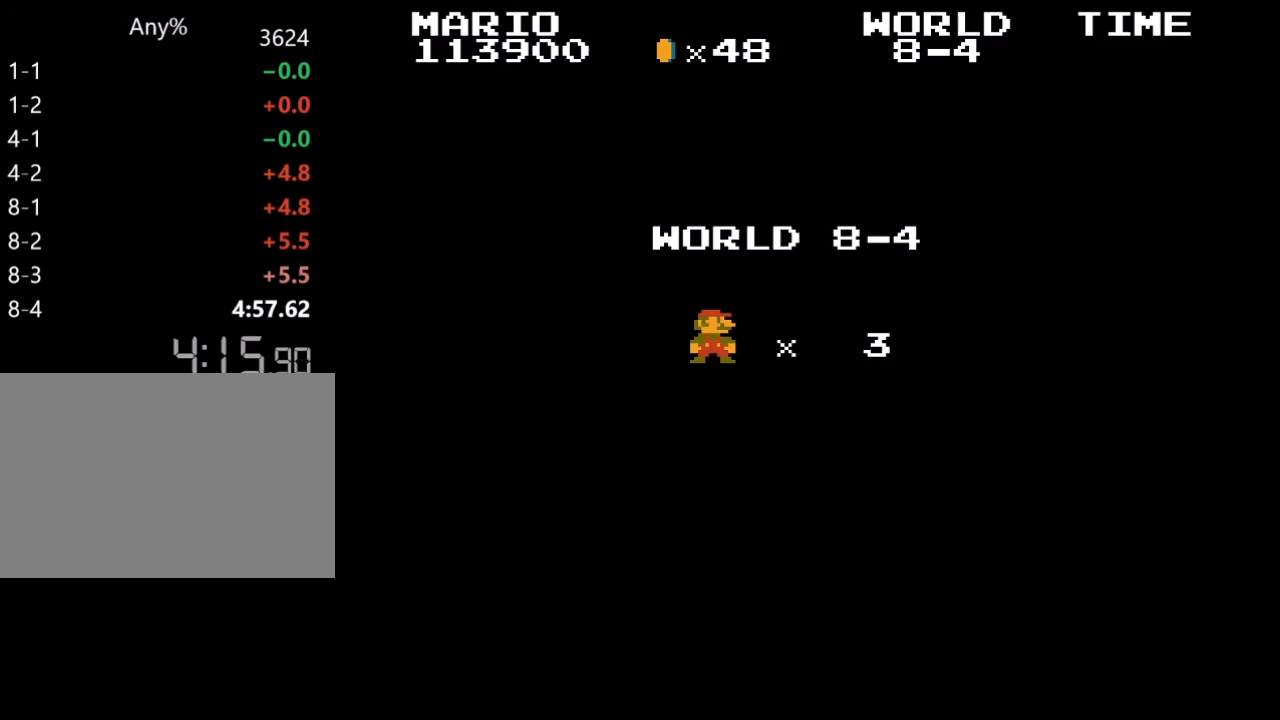
{"keys": [], "events": []}
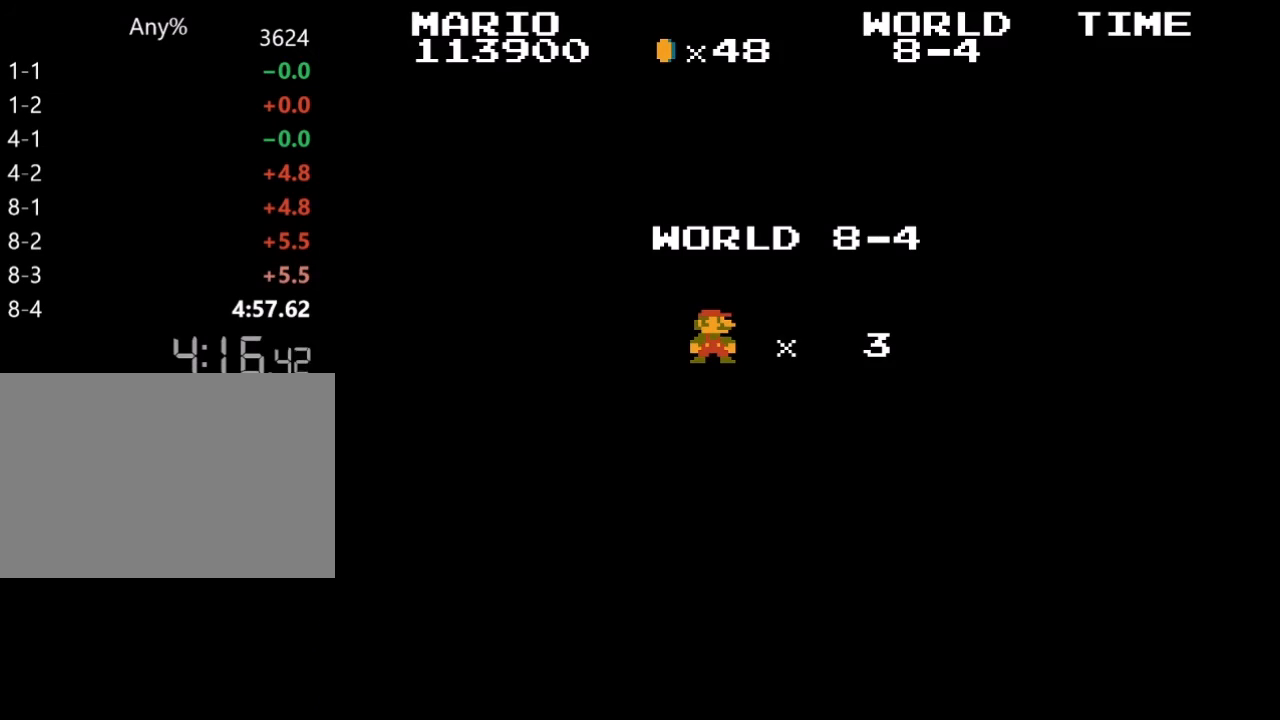
{"keys": ["right", "z"], "events": [[400, "right", "down"], [400, "z", "down"]]}
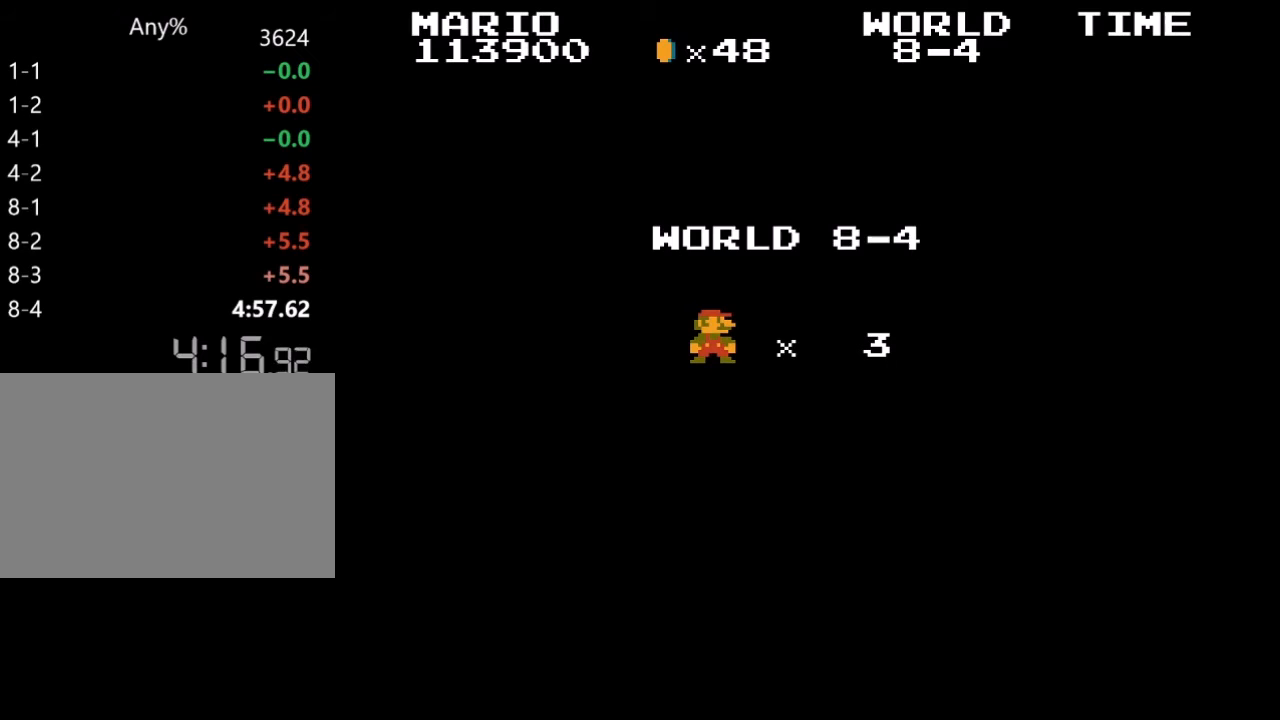
{"keys": ["right", "z"], "events": []}
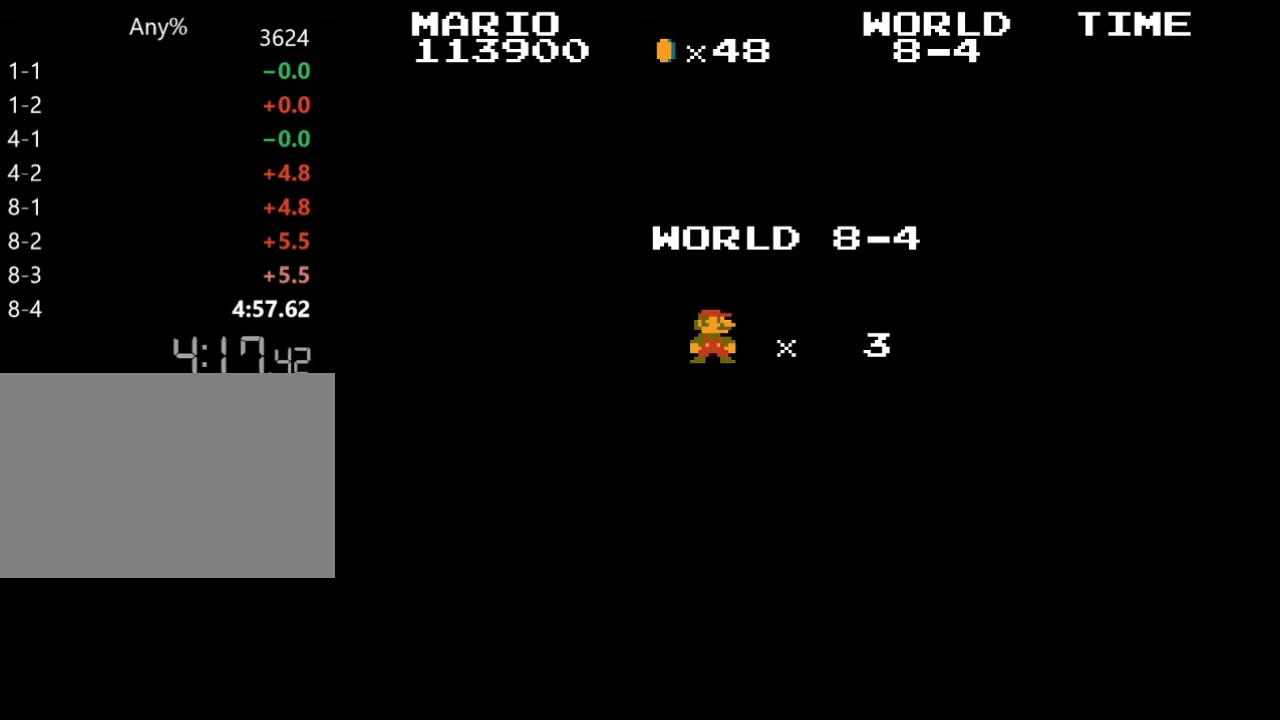
{"keys": ["right", "z"], "events": []}
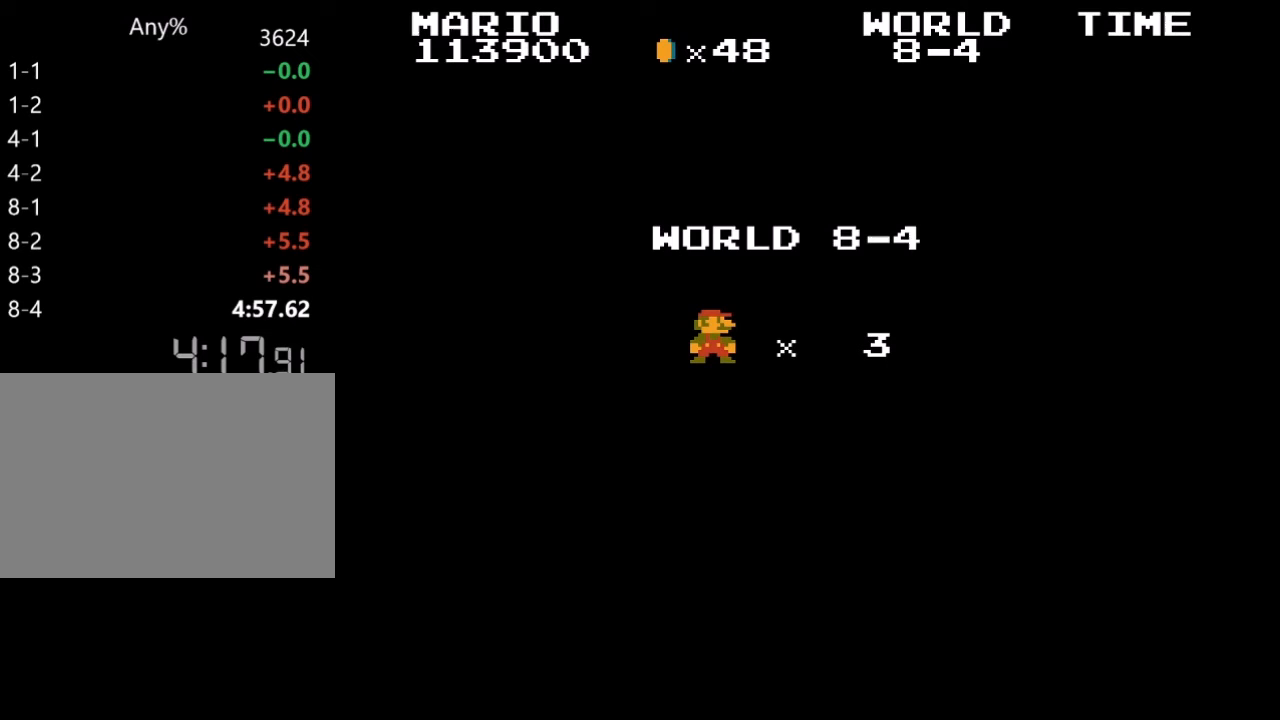
{"keys": ["right", "z"], "events": []}
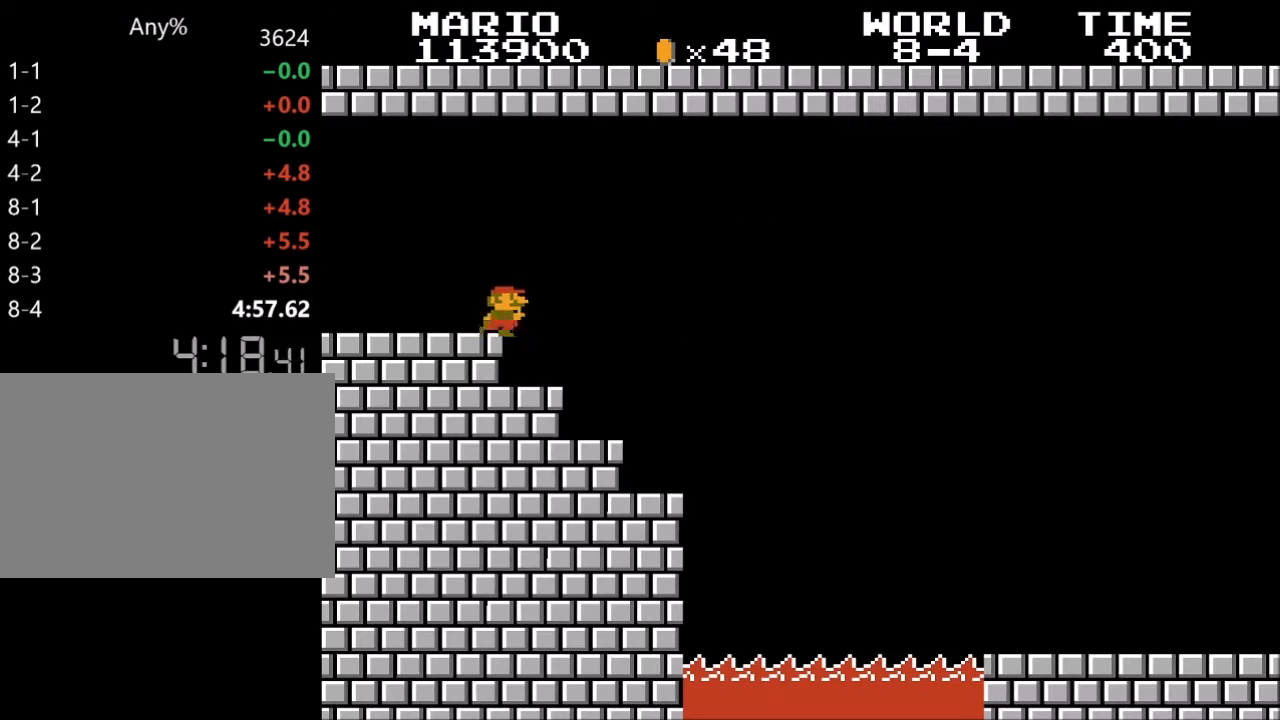
{"keys": ["right", "z"], "events": []}
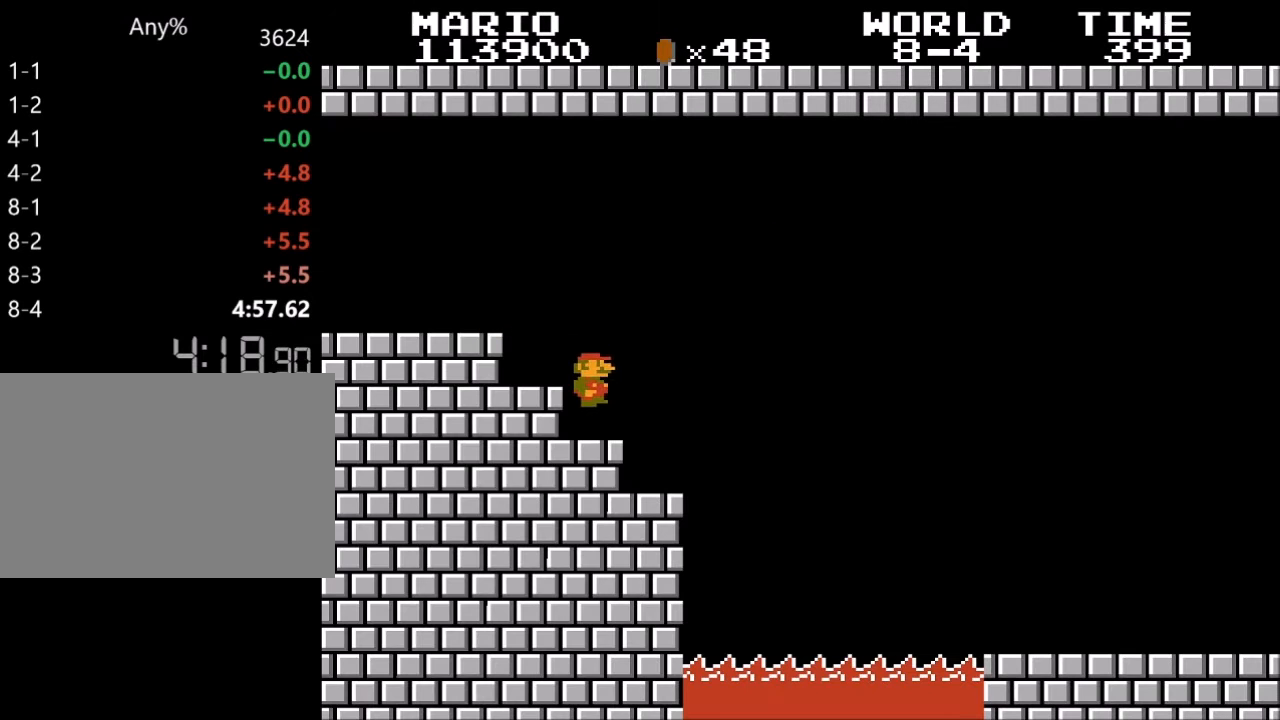
{"keys": ["right", "x", "z"], "events": [[100, "x", "down"]]}
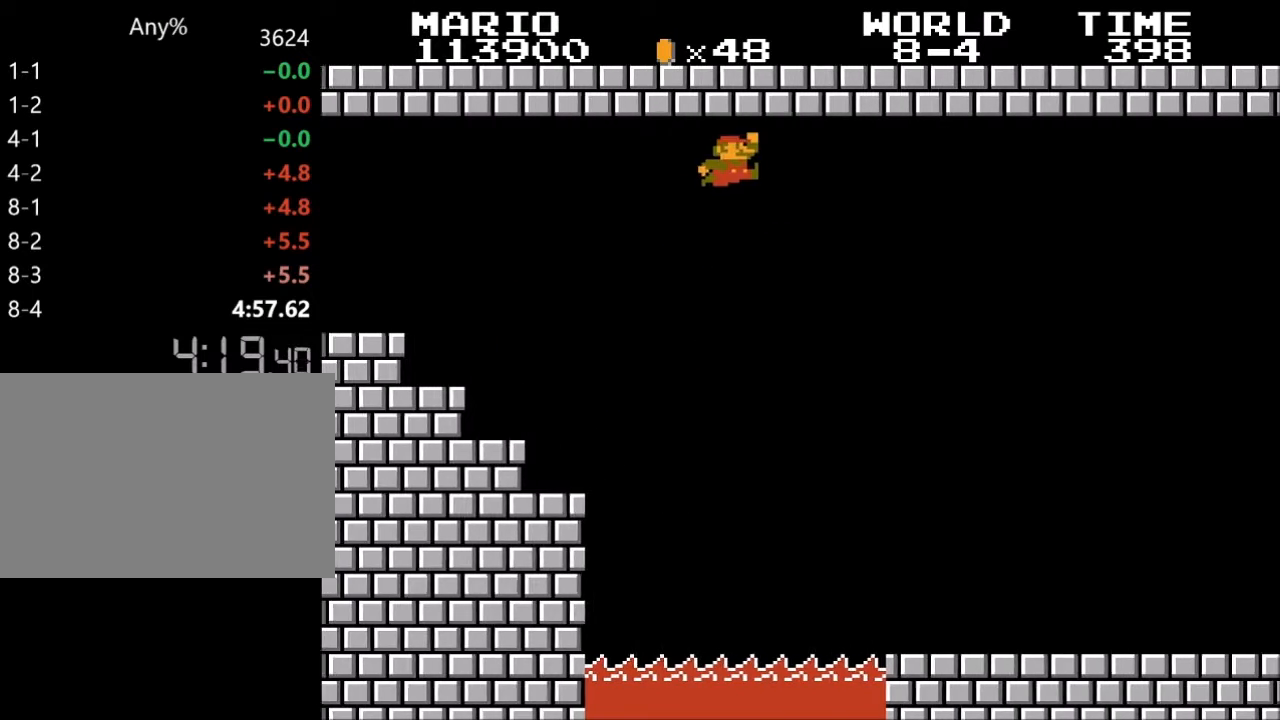
{"keys": ["right", "z"], "events": [[267, "x", "up"]]}
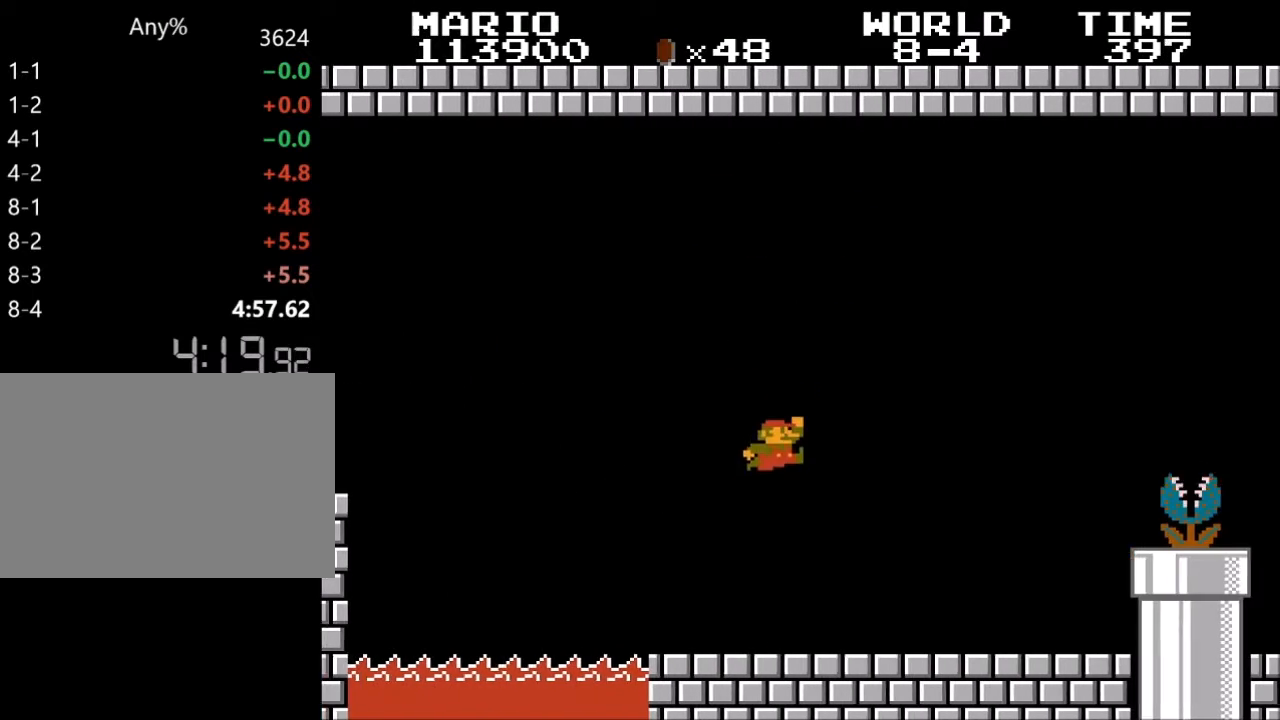
{"keys": ["right", "x", "z"], "events": [[333, "x", "down"]]}
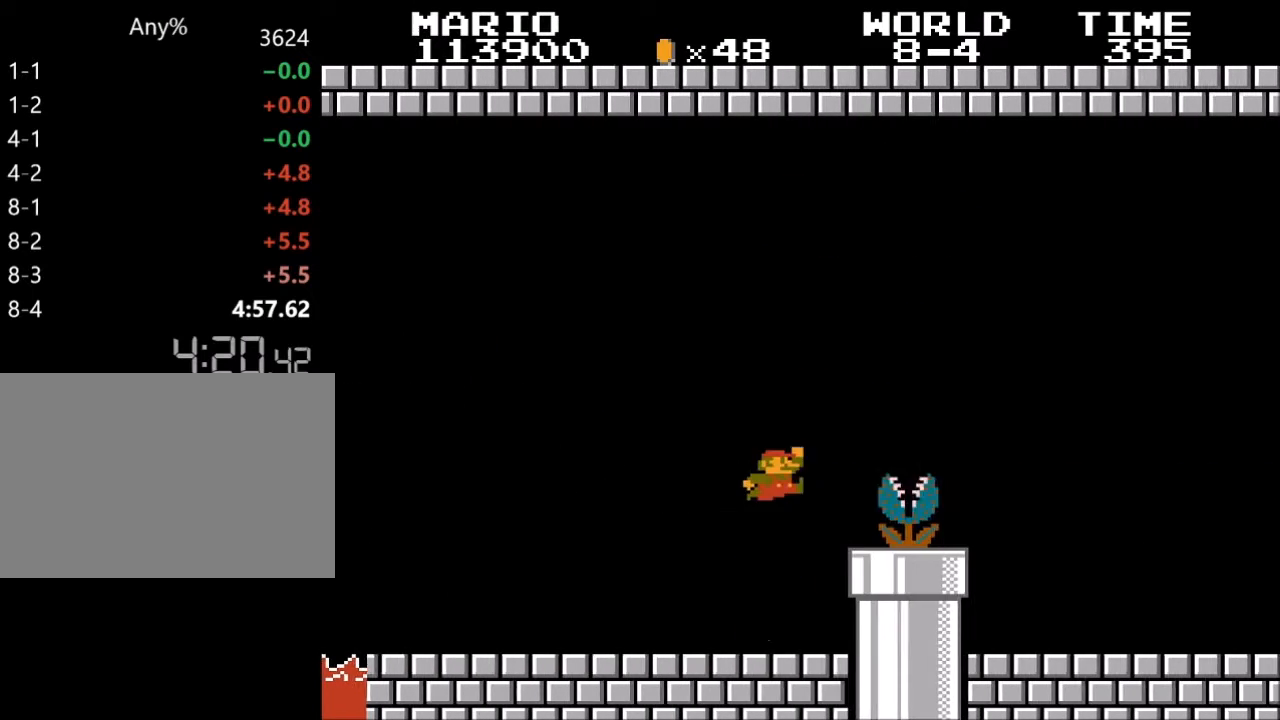
{"keys": ["right", "z"], "events": [[200, "x", "up"]]}
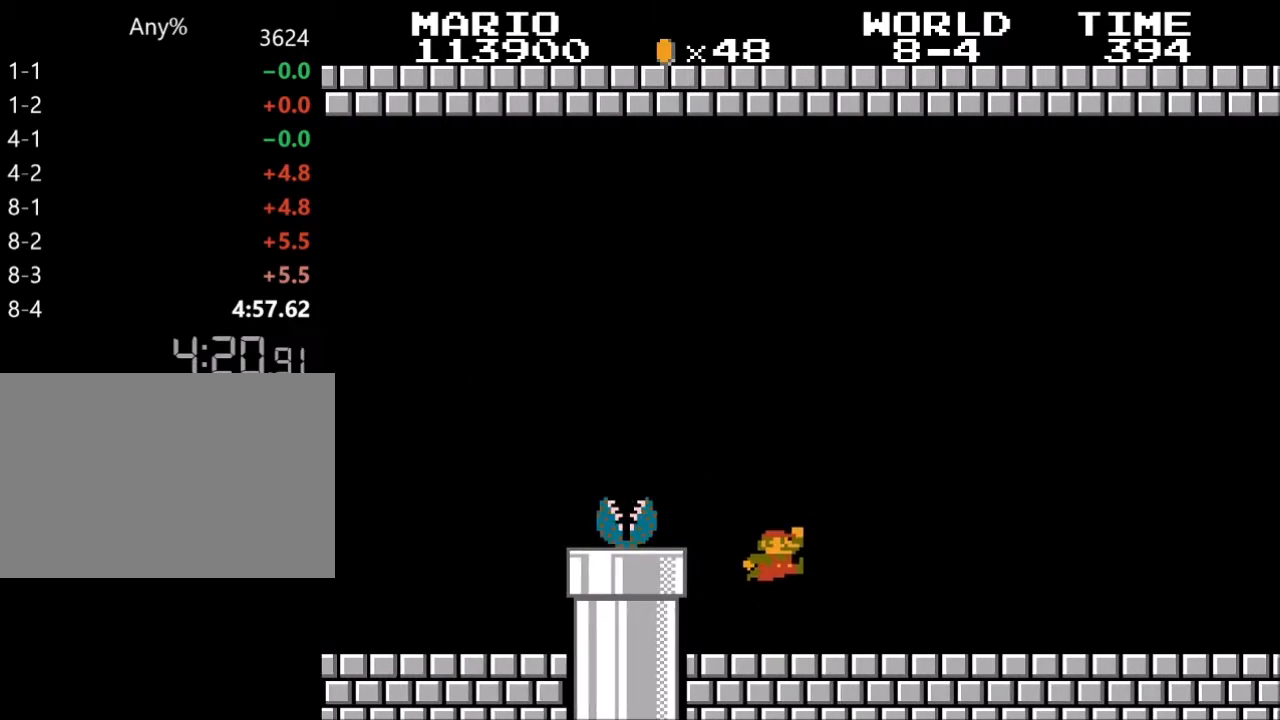
{"keys": ["right", "z"], "events": [[133, "x", "down"], [167, "x", "up"]]}
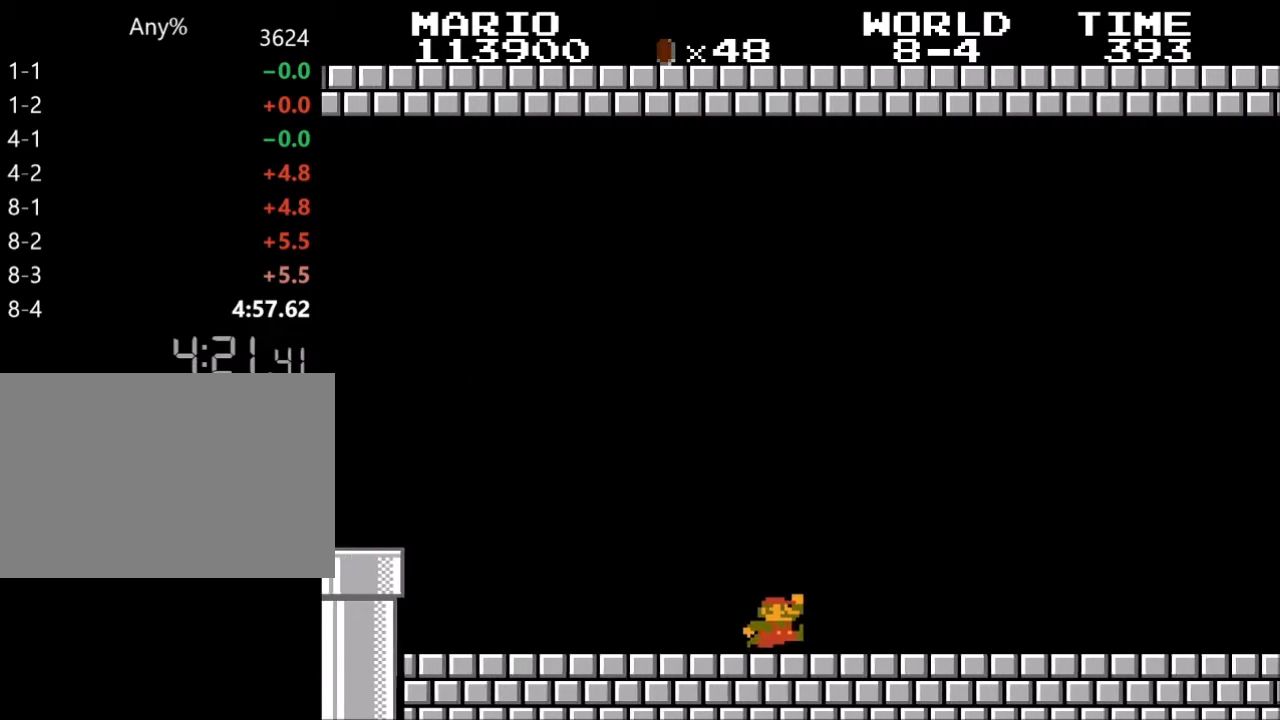
{"keys": ["right", "z"], "events": [[33, "x", "down"], [100, "x", "up"], [433, "x", "down"], [500, "x", "up"]]}
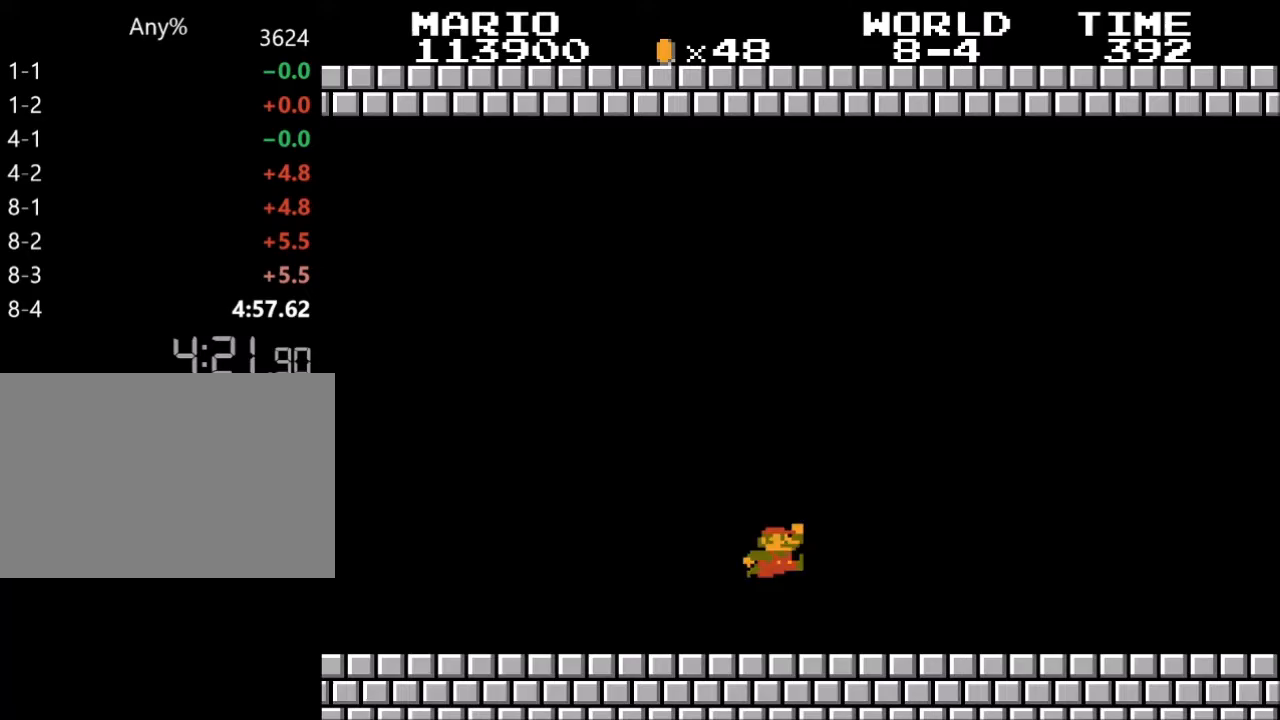
{"keys": ["right", "z"], "events": []}
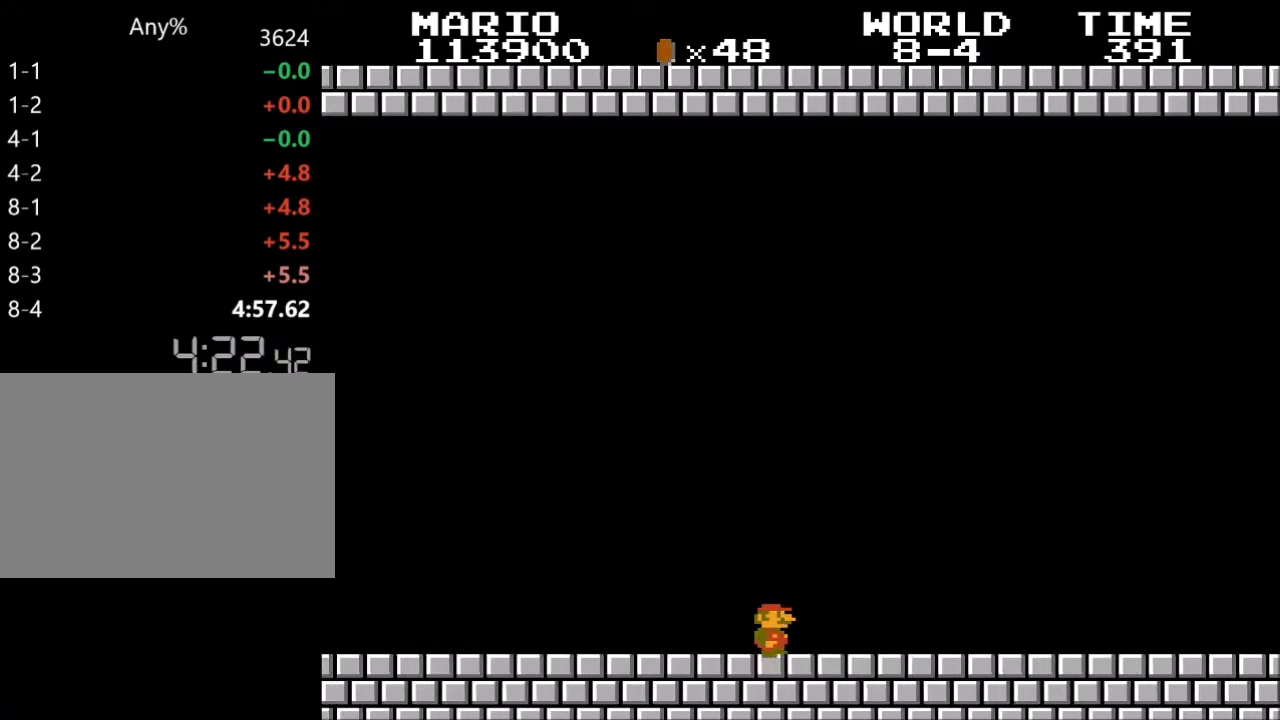
{"keys": ["right", "z"], "events": []}
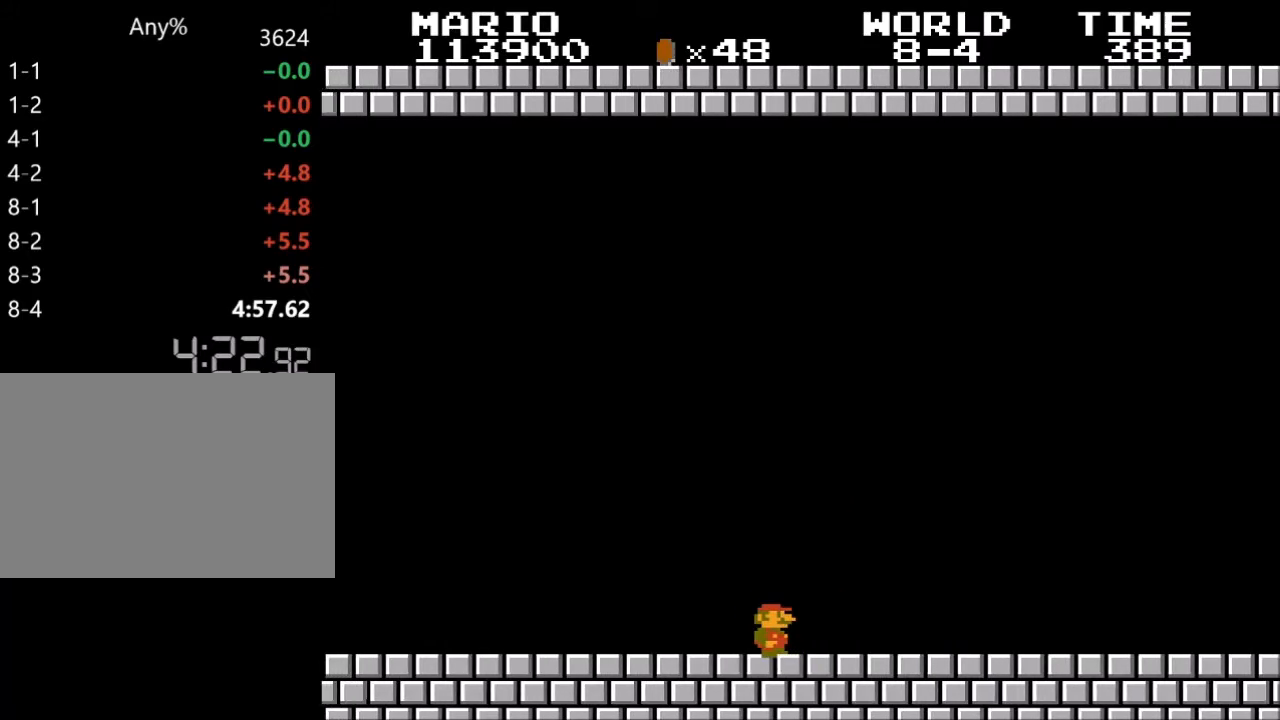
{"keys": ["right", "z"], "events": []}
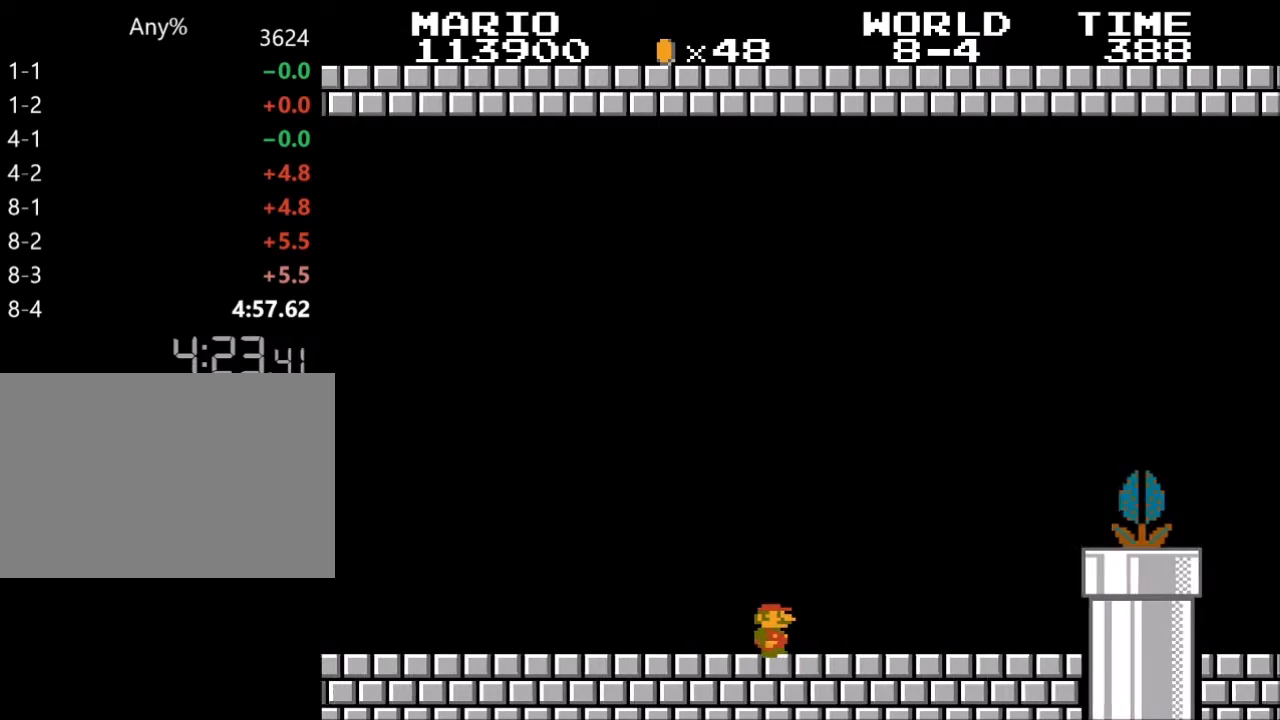
{"keys": ["right", "x", "z"], "events": [[300, "x", "down"]]}
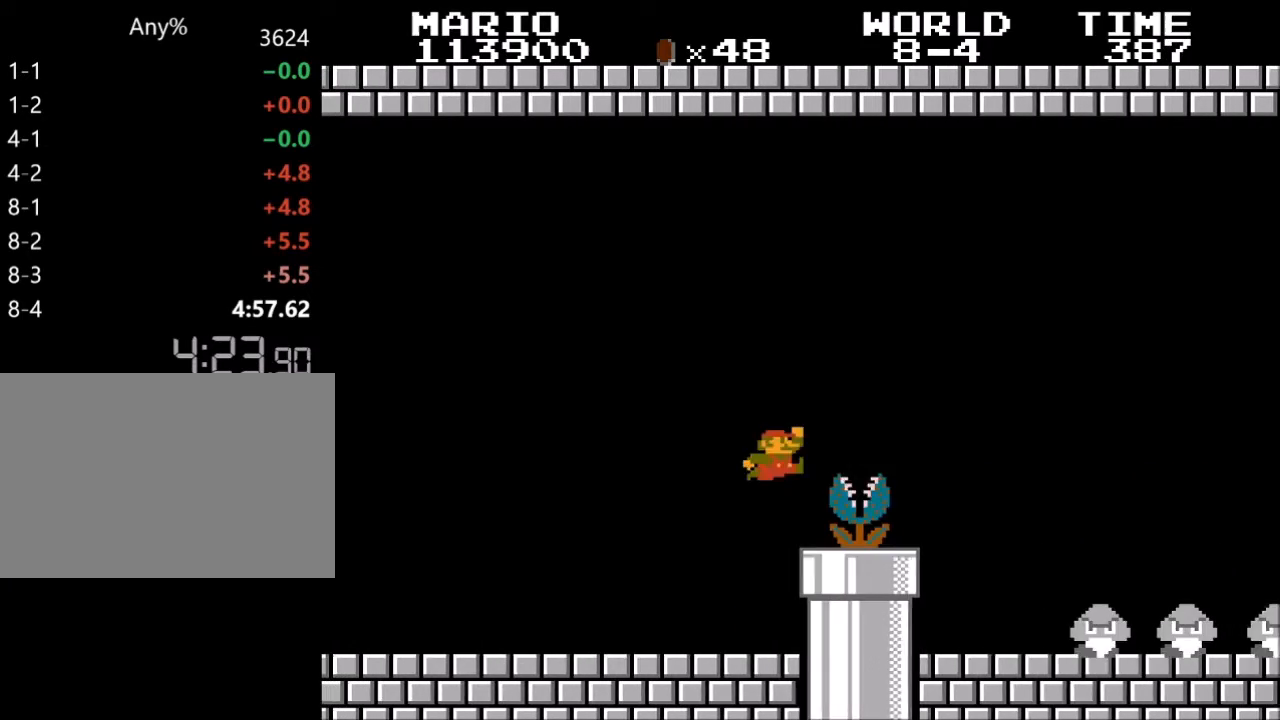
{"keys": ["right", "z"], "events": [[200, "x", "up"]]}
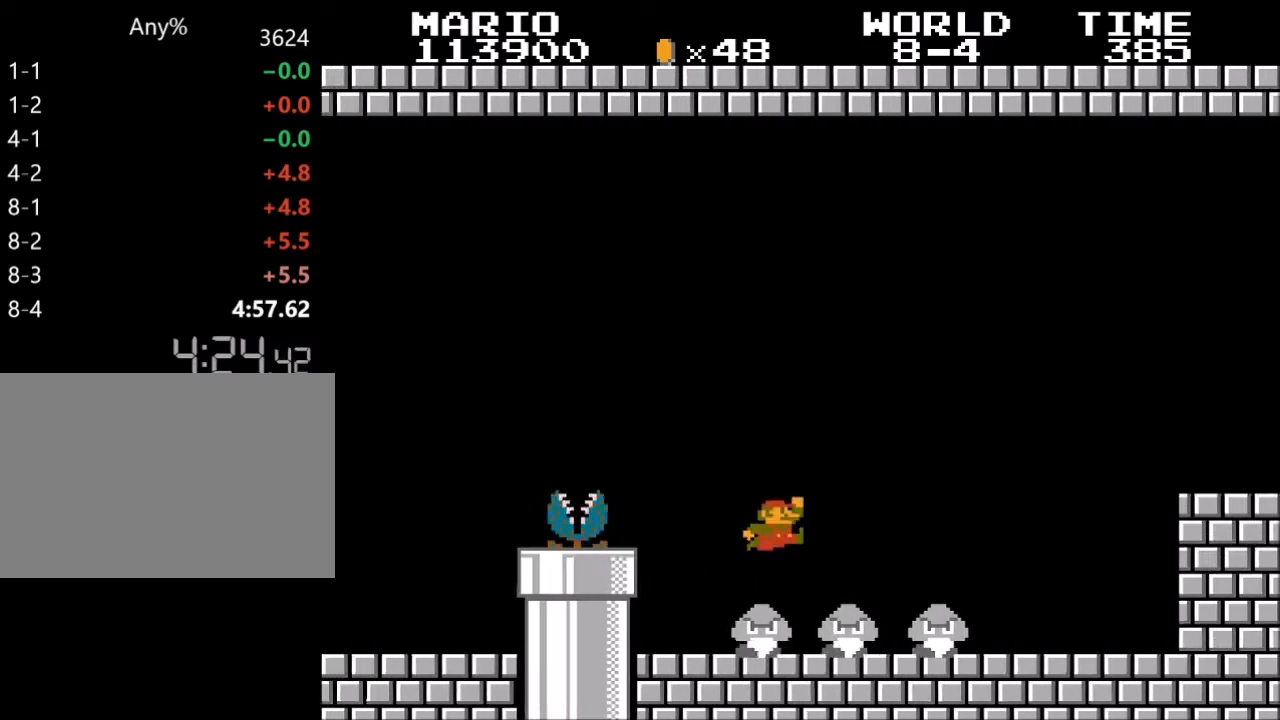
{"keys": ["right", "x", "z"], "events": [[467, "x", "down"]]}
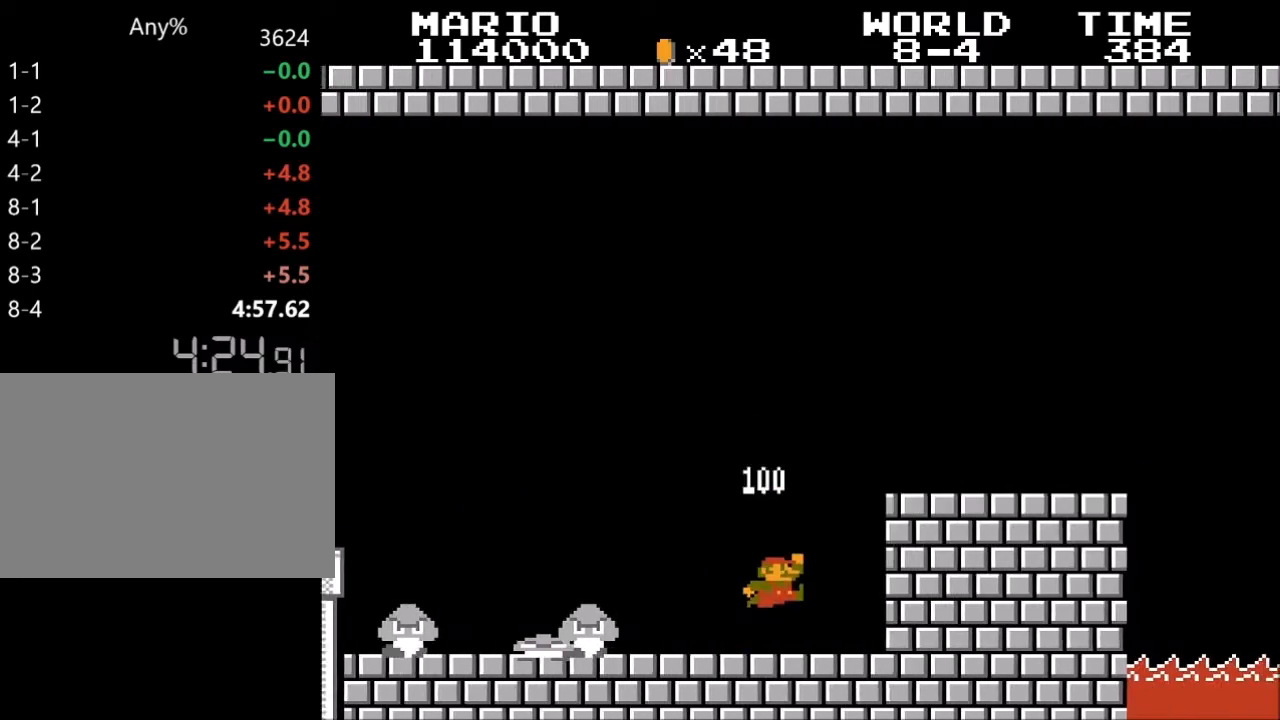
{"keys": ["right", "z"], "events": [[400, "x", "up"]]}
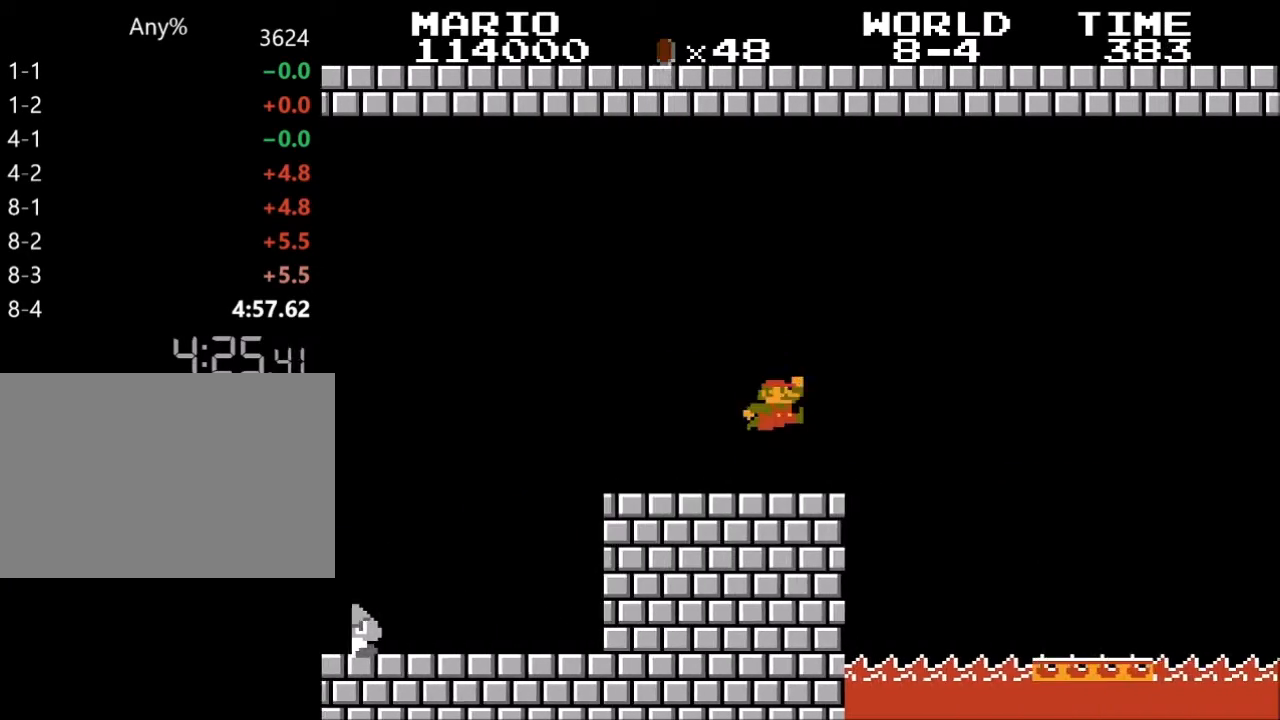
{"keys": ["right", "x", "z"], "events": [[167, "x", "down"]]}
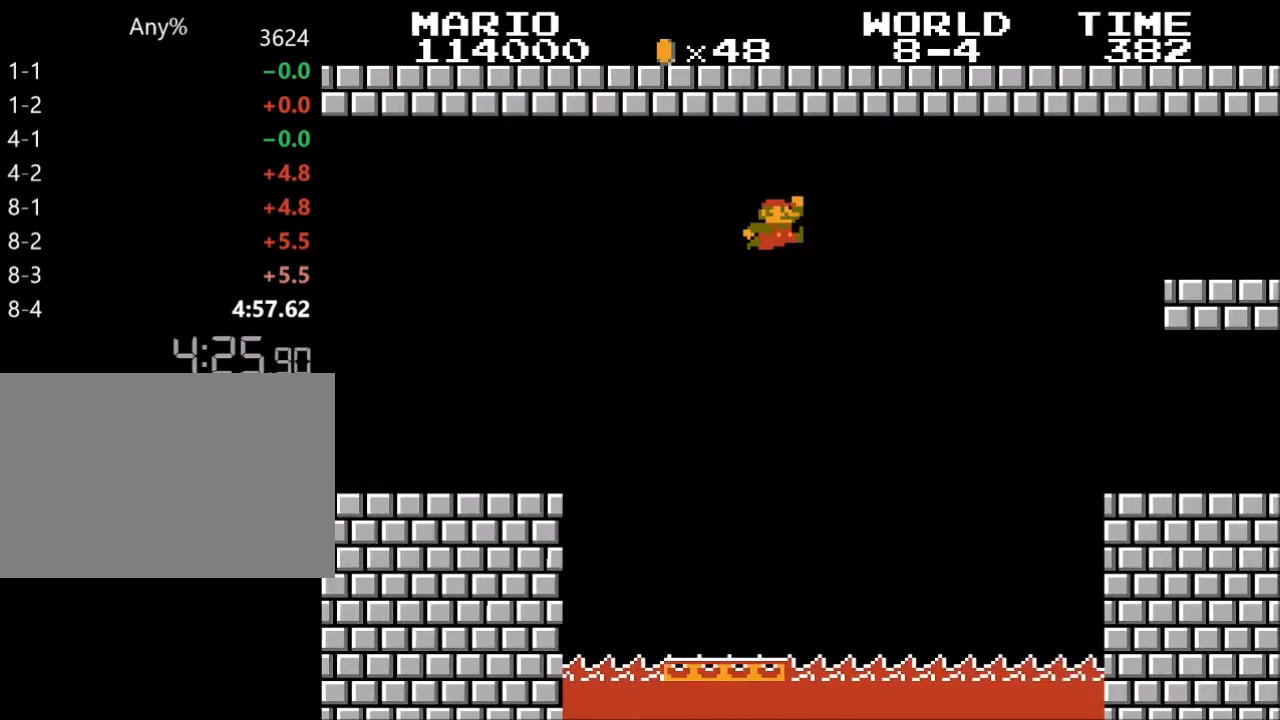
{"keys": ["right", "z"], "events": [[467, "x", "up"]]}
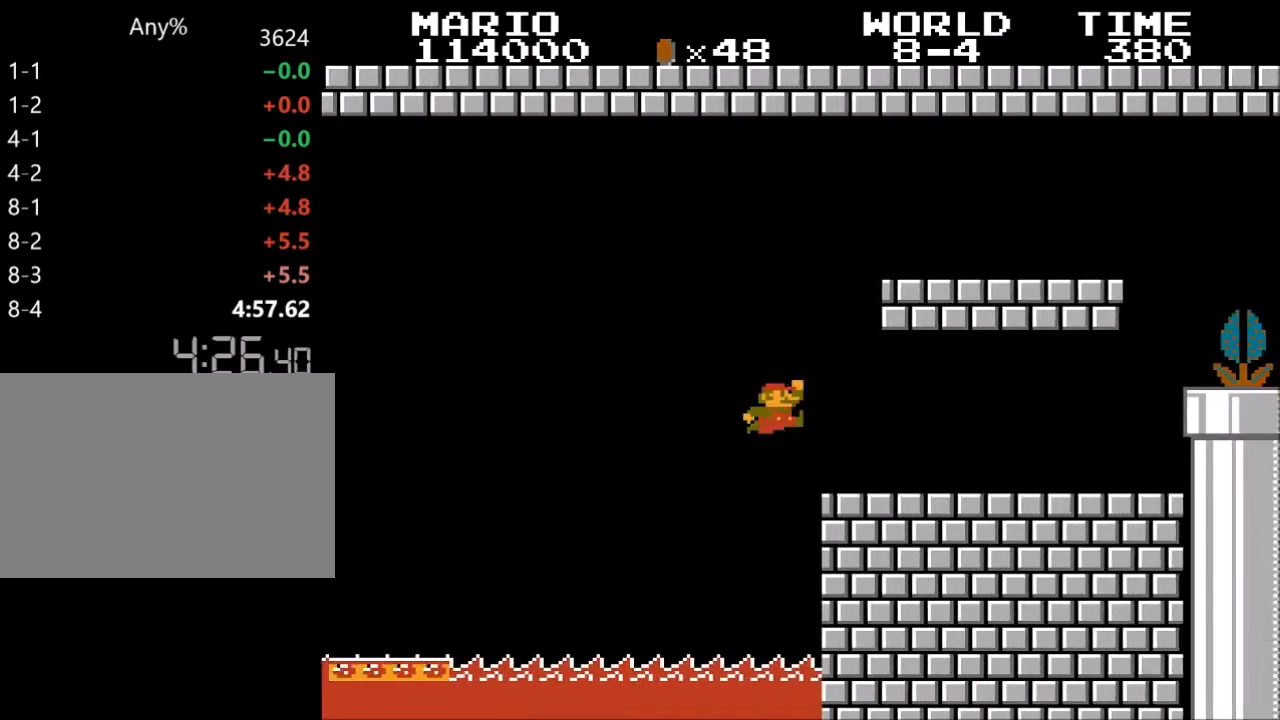
{"keys": ["right", "z"], "events": []}
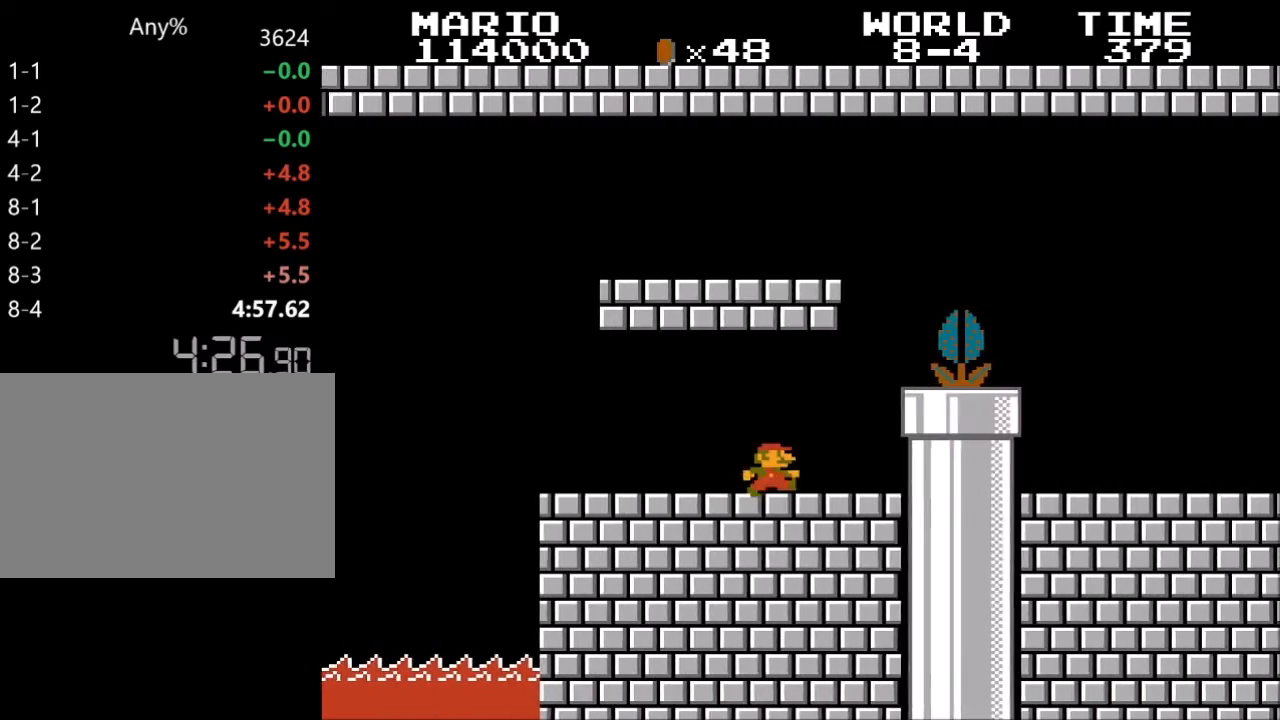
{"keys": ["down", "z"], "events": [[33, "x", "down"], [67, "down", "down"], [67, "right", "up"], [67, "x", "up"]]}
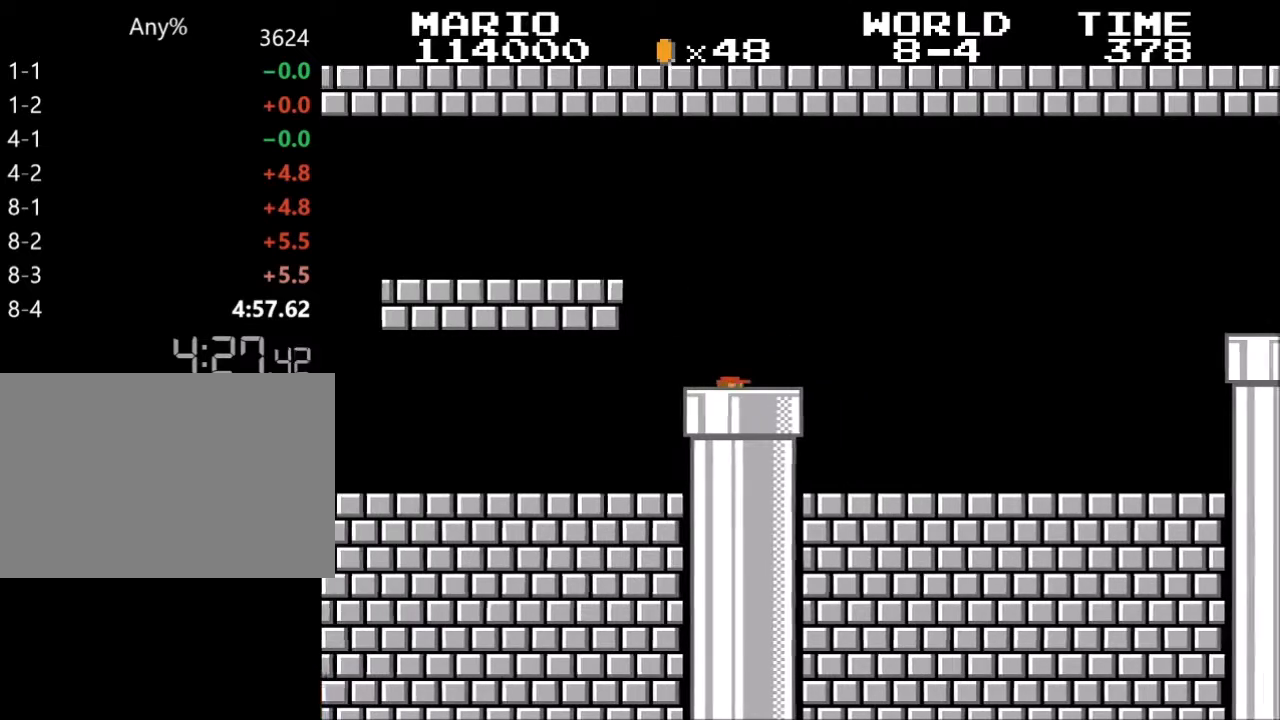
{"keys": ["right", "z"], "events": [[267, "right", "down"], [333, "down", "up"]]}
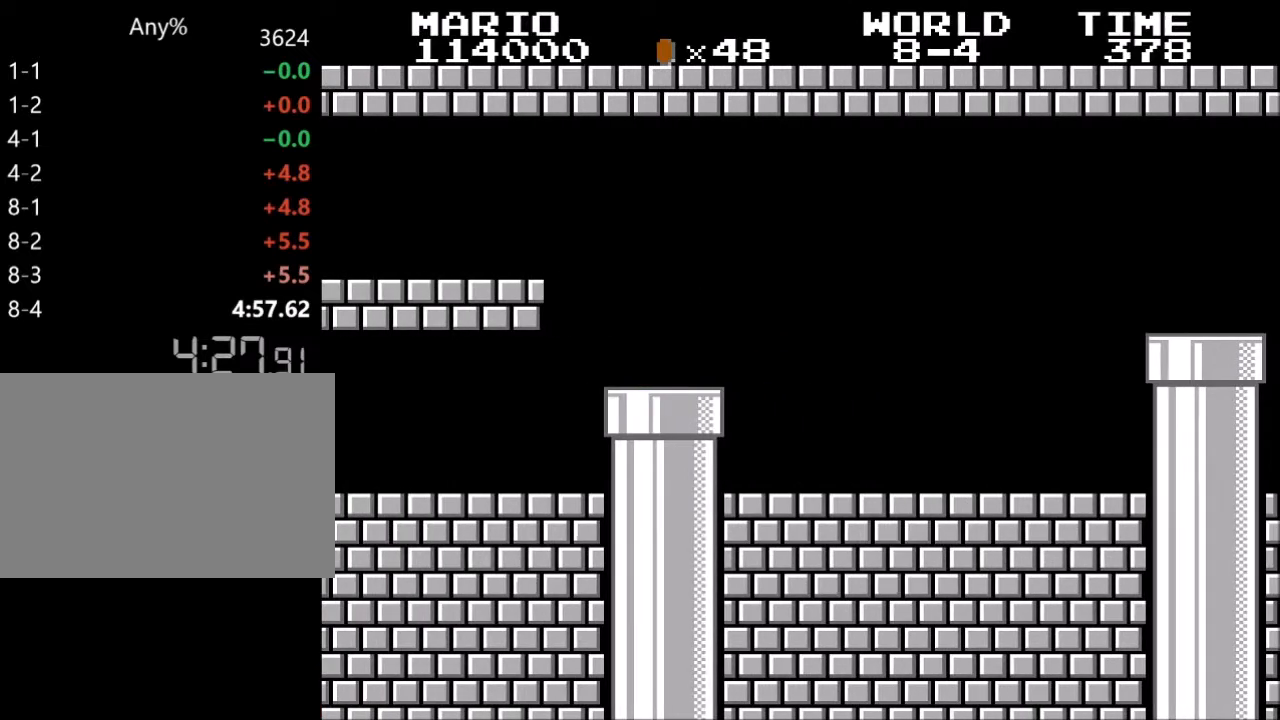
{"keys": ["right", "z"], "events": []}